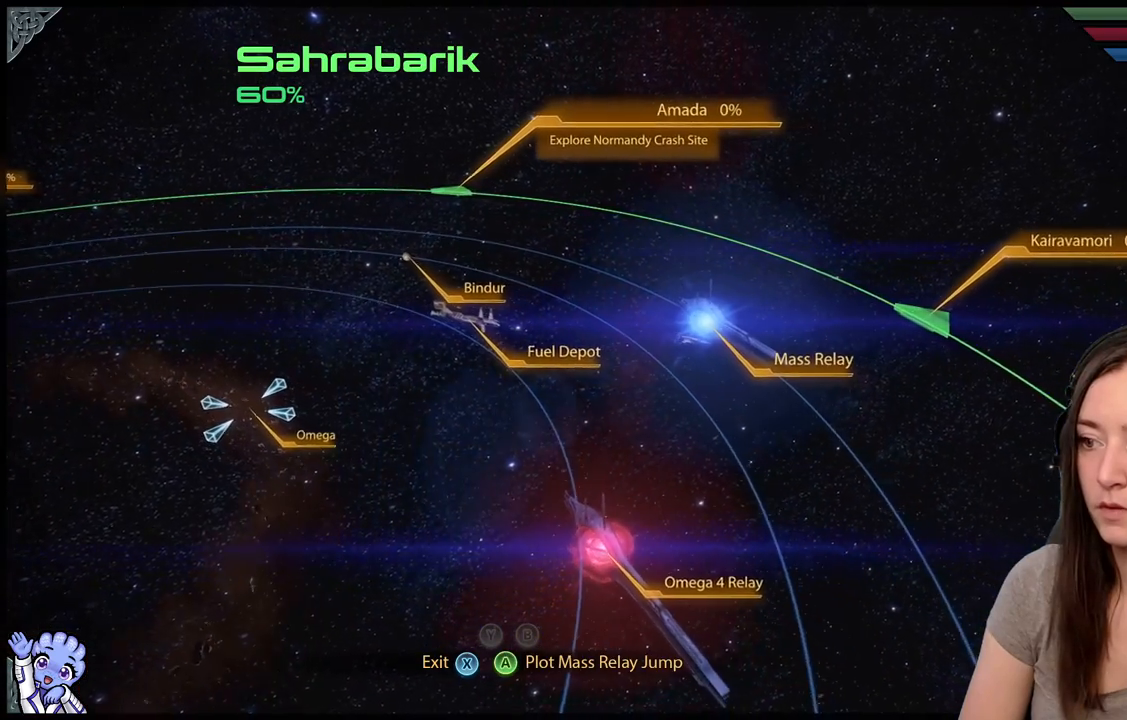
Gameplay with a controller (Xbox layout); each line is a JSON object with the inputs held at the frame after it. "events" lists button and stick changes between this image and that frame as [ms after this image, input, new state], when the widget could be followed in between. Not read: SHARE.
{"buttons": [], "left_stick": "center", "right_stick": "center", "events": []}
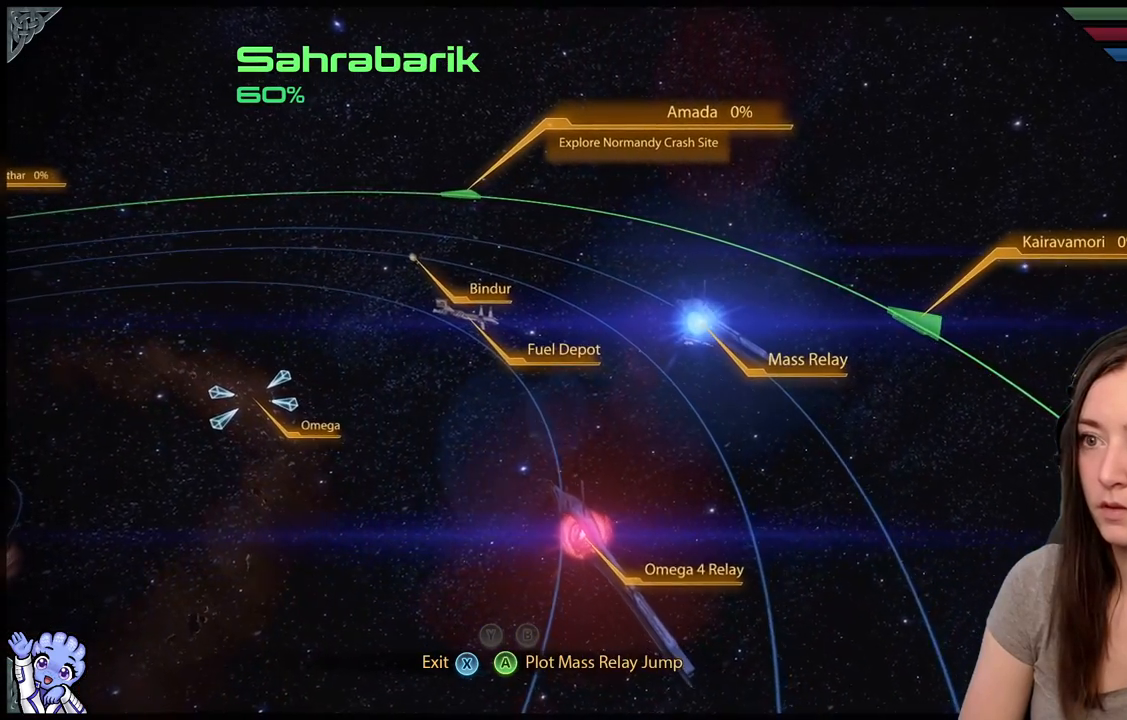
{"buttons": [], "left_stick": "up", "right_stick": "center", "events": [[283, "left_stick", "up"]]}
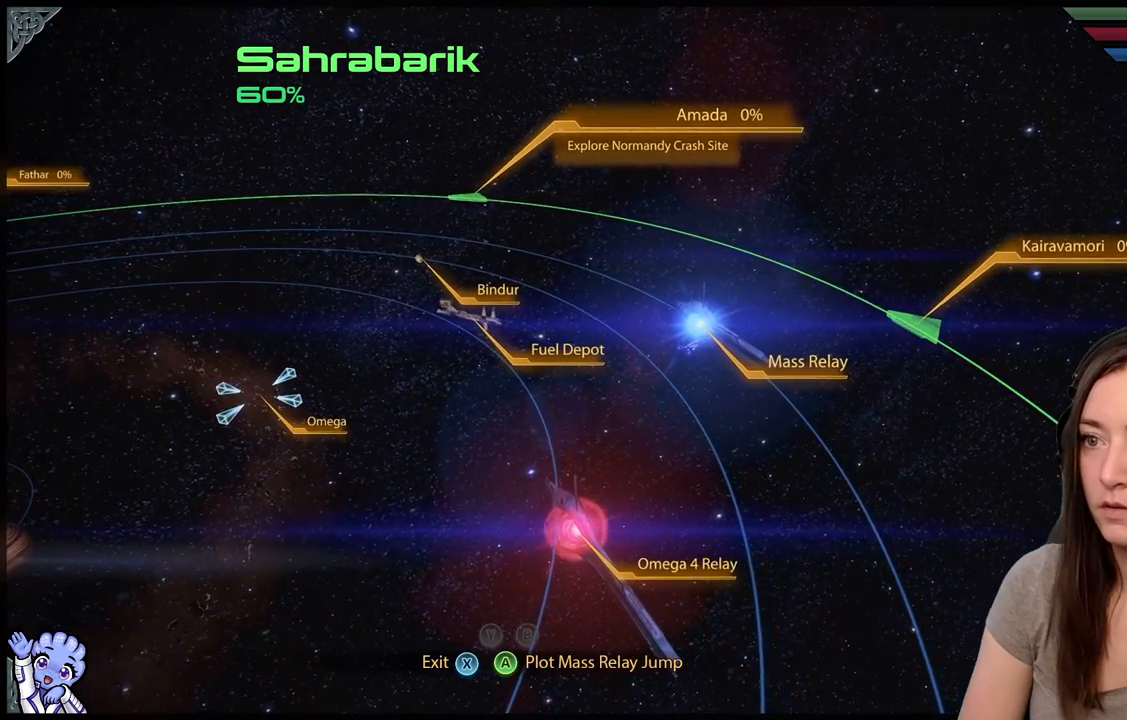
{"buttons": [], "left_stick": "center", "right_stick": "center", "events": [[67, "left_stick", "center"]]}
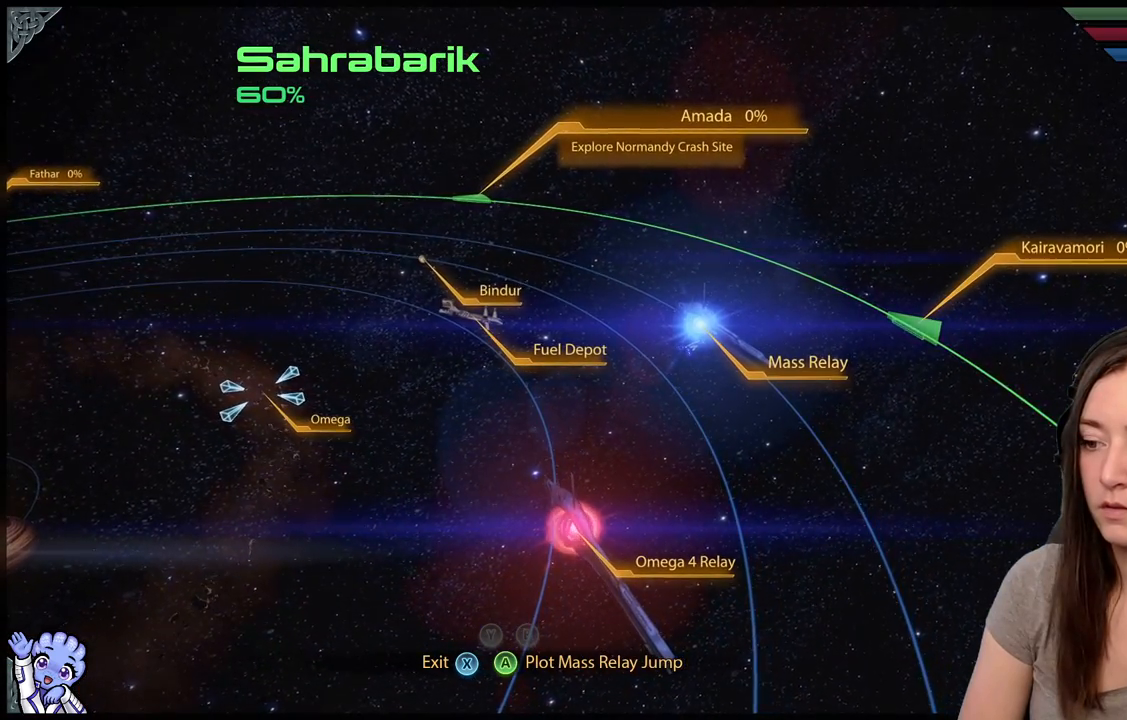
{"buttons": [], "left_stick": "center", "right_stick": "center", "events": []}
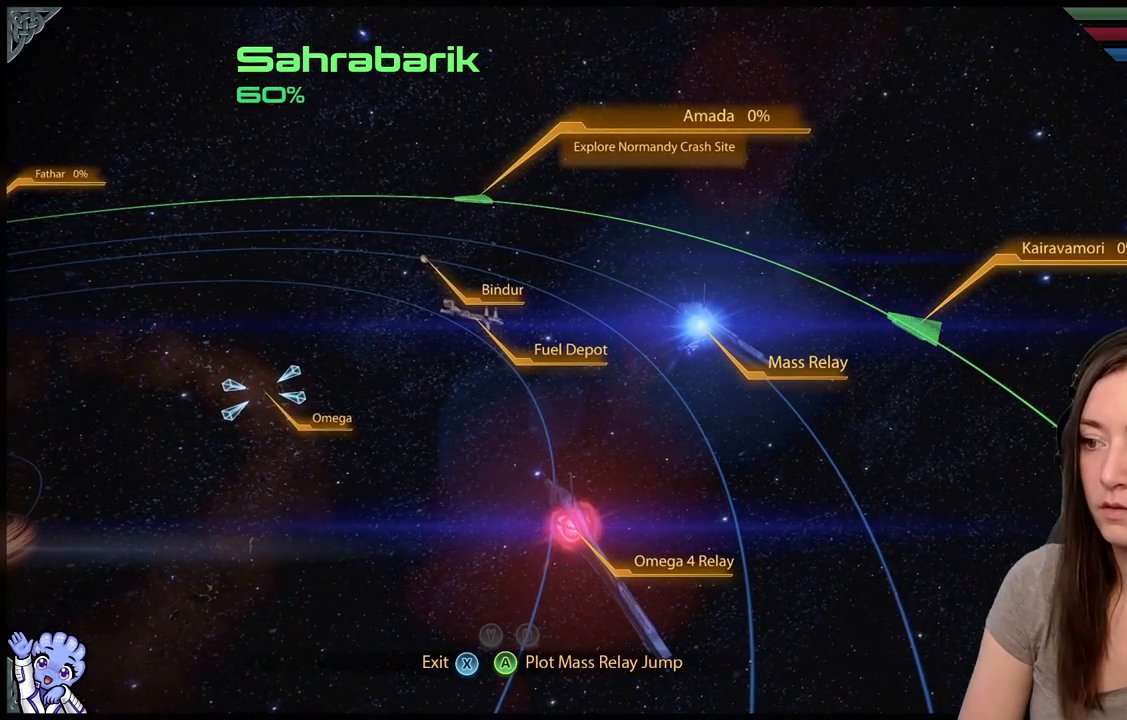
{"buttons": [], "left_stick": "center", "right_stick": "center", "events": [[117, "left_stick", "up"], [433, "left_stick", "center"]]}
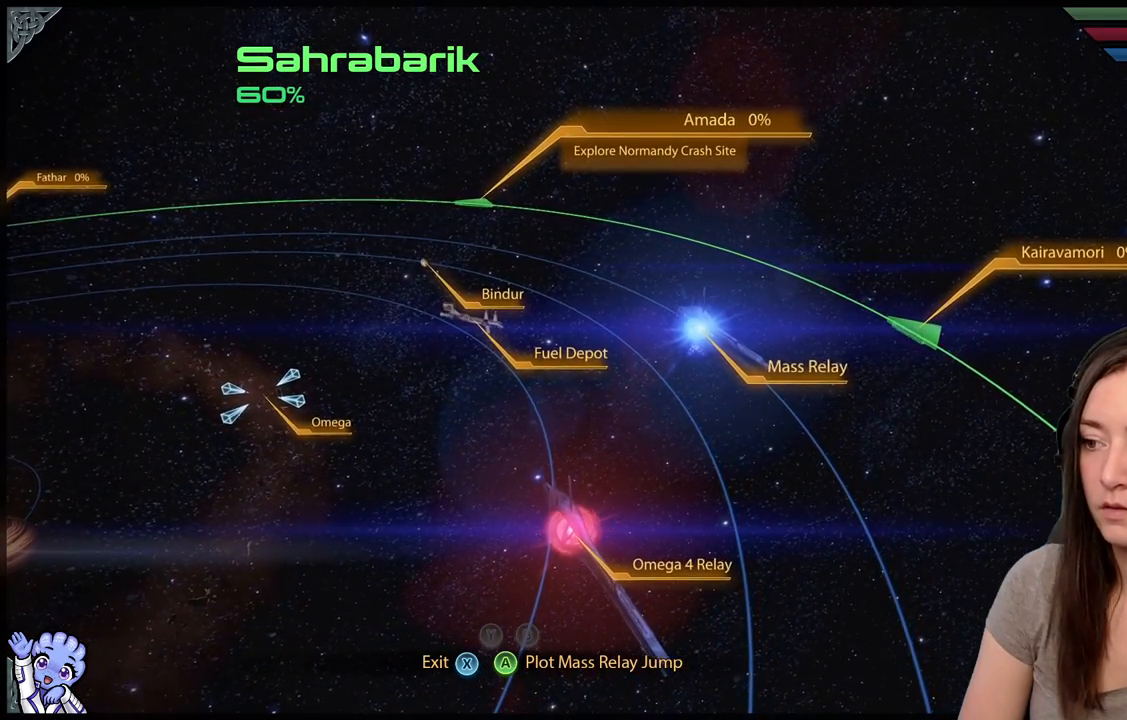
{"buttons": [], "left_stick": "center", "right_stick": "center", "events": []}
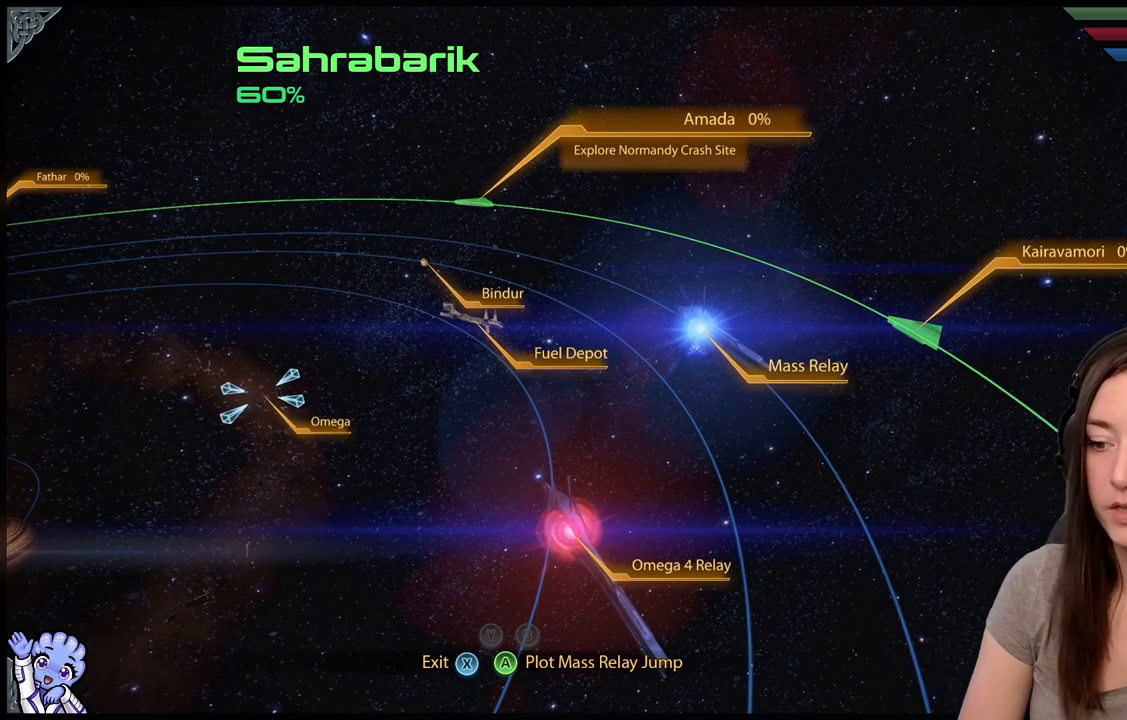
{"buttons": [], "left_stick": "center", "right_stick": "center", "events": []}
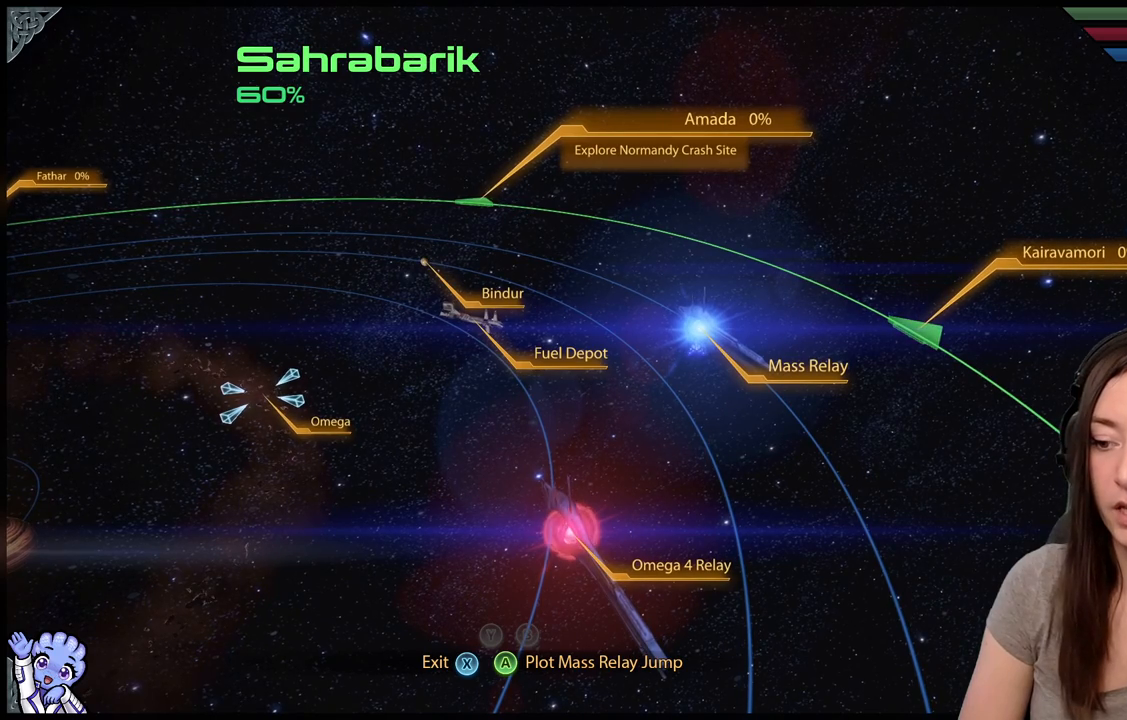
{"buttons": [], "left_stick": "center", "right_stick": "center", "events": []}
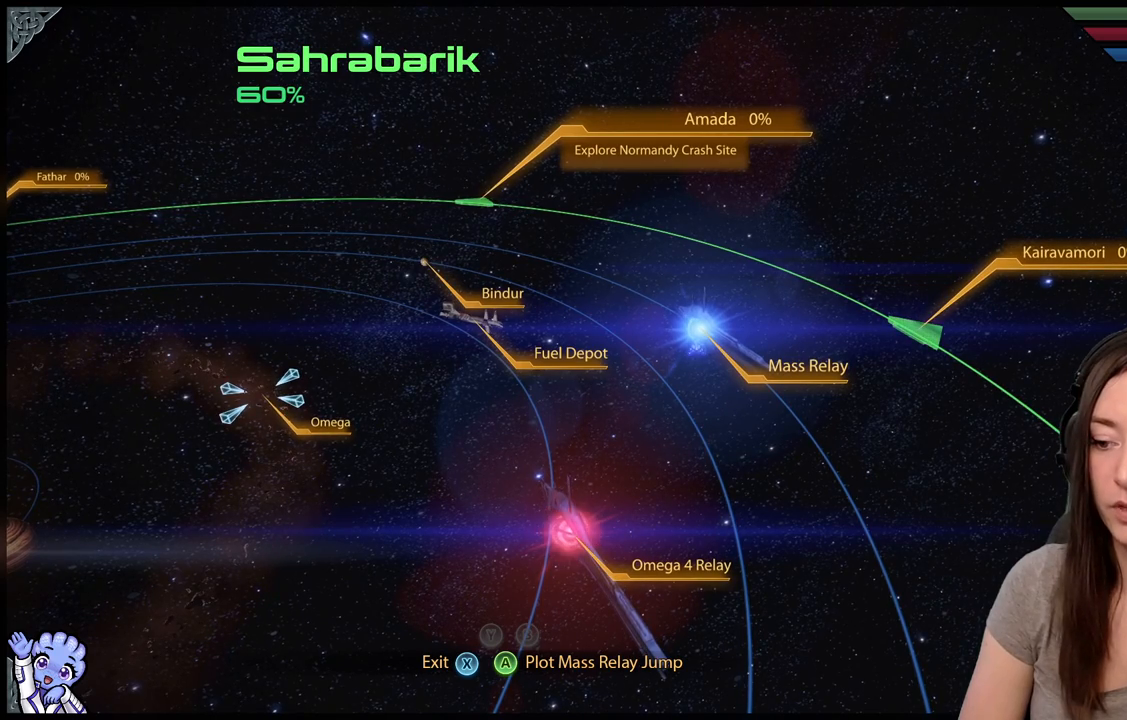
{"buttons": [], "left_stick": "center", "right_stick": "center", "events": []}
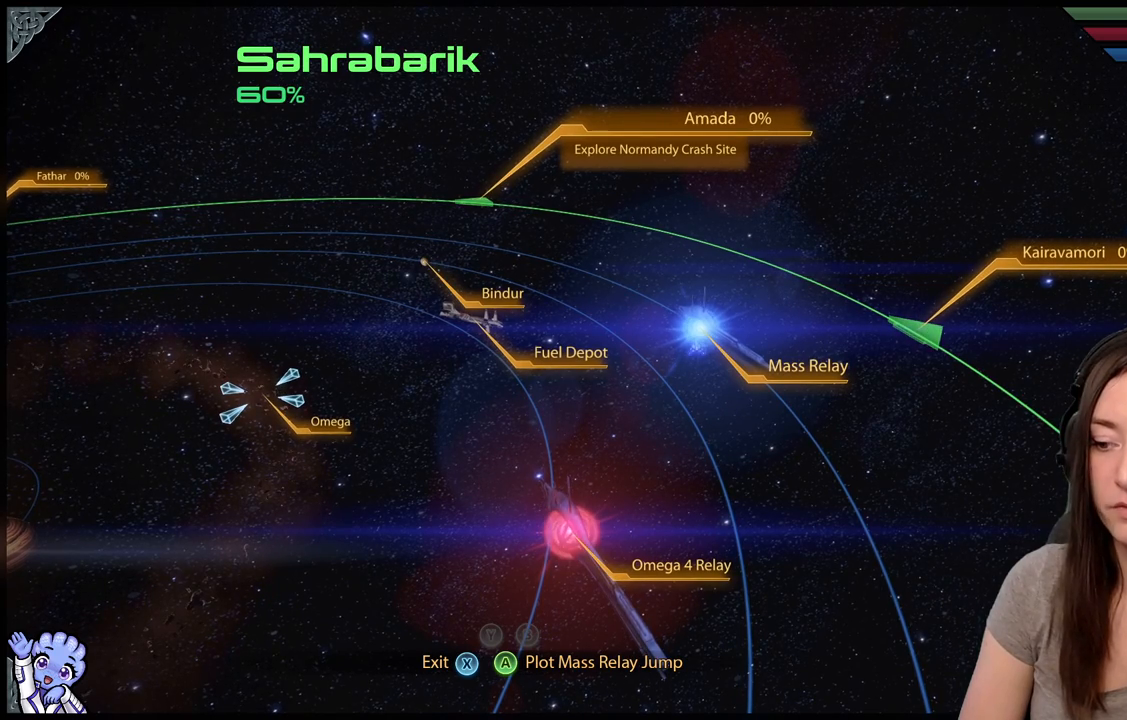
{"buttons": [], "left_stick": "center", "right_stick": "center", "events": []}
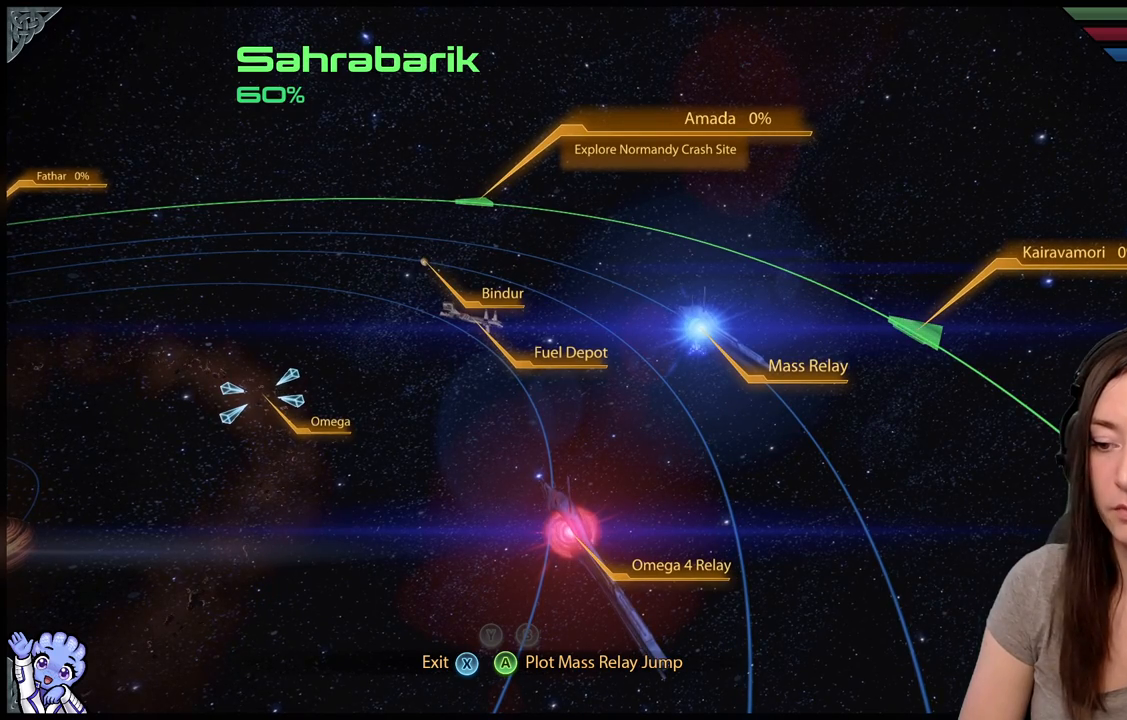
{"buttons": [], "left_stick": "center", "right_stick": "center", "events": []}
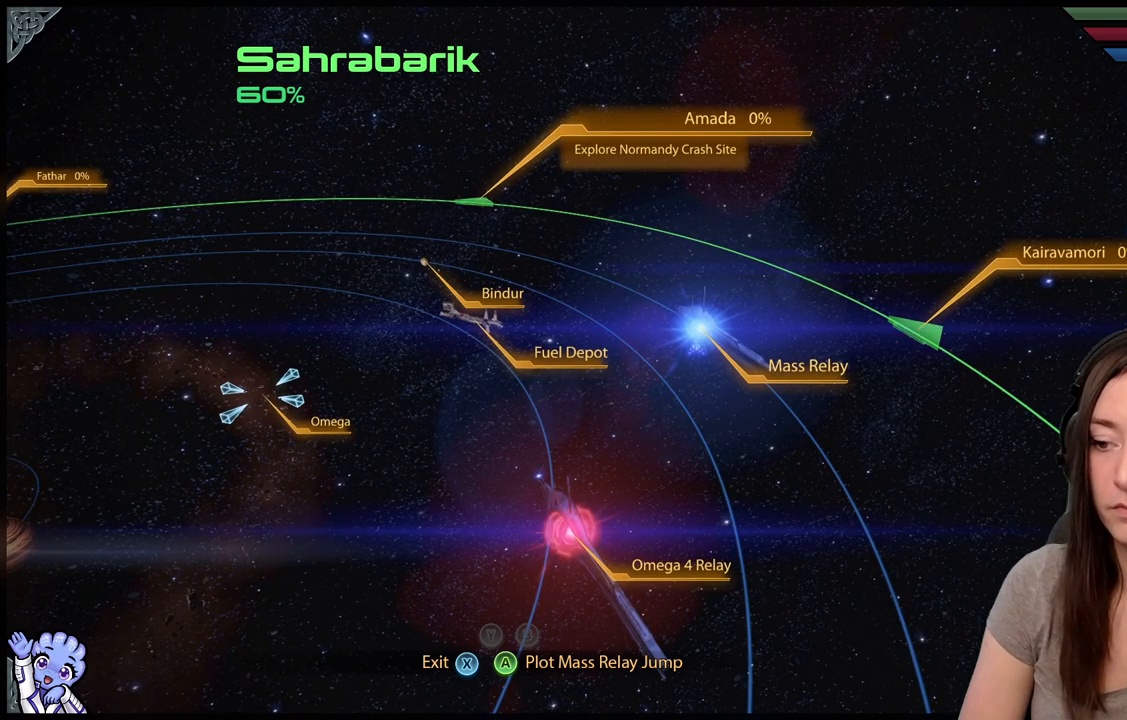
{"buttons": [], "left_stick": "down", "right_stick": "center", "events": [[283, "left_stick", "down"]]}
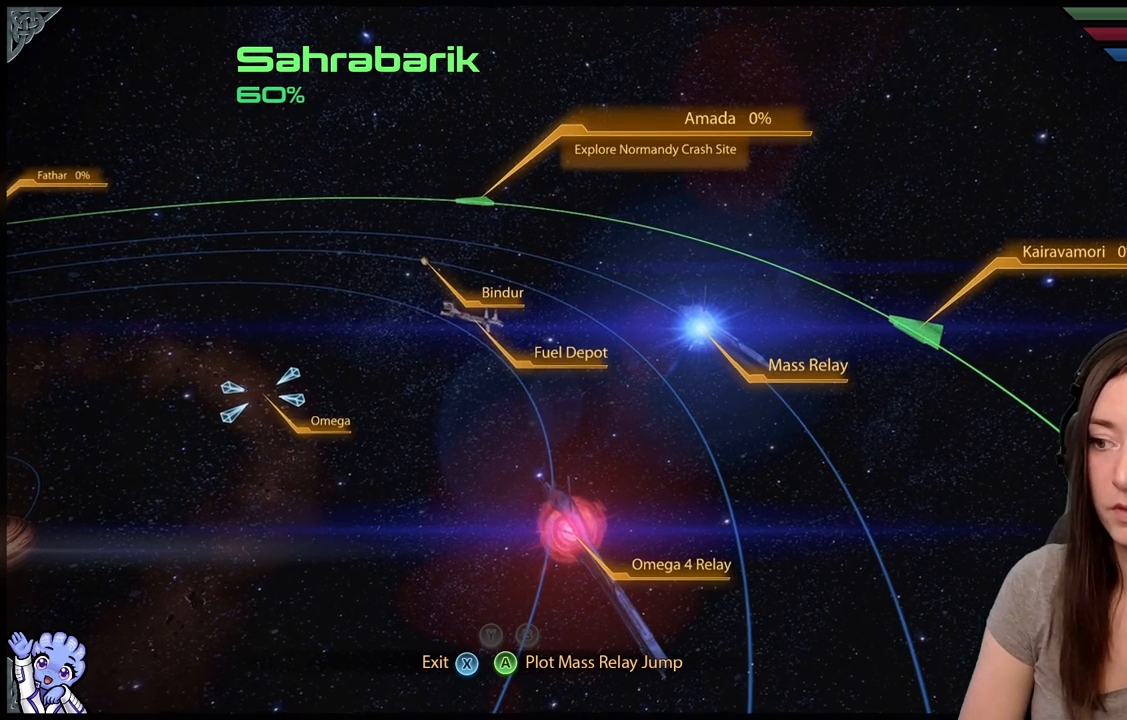
{"buttons": [], "left_stick": "up", "right_stick": "center", "events": [[333, "left_stick", "right"], [450, "left_stick", "up"]]}
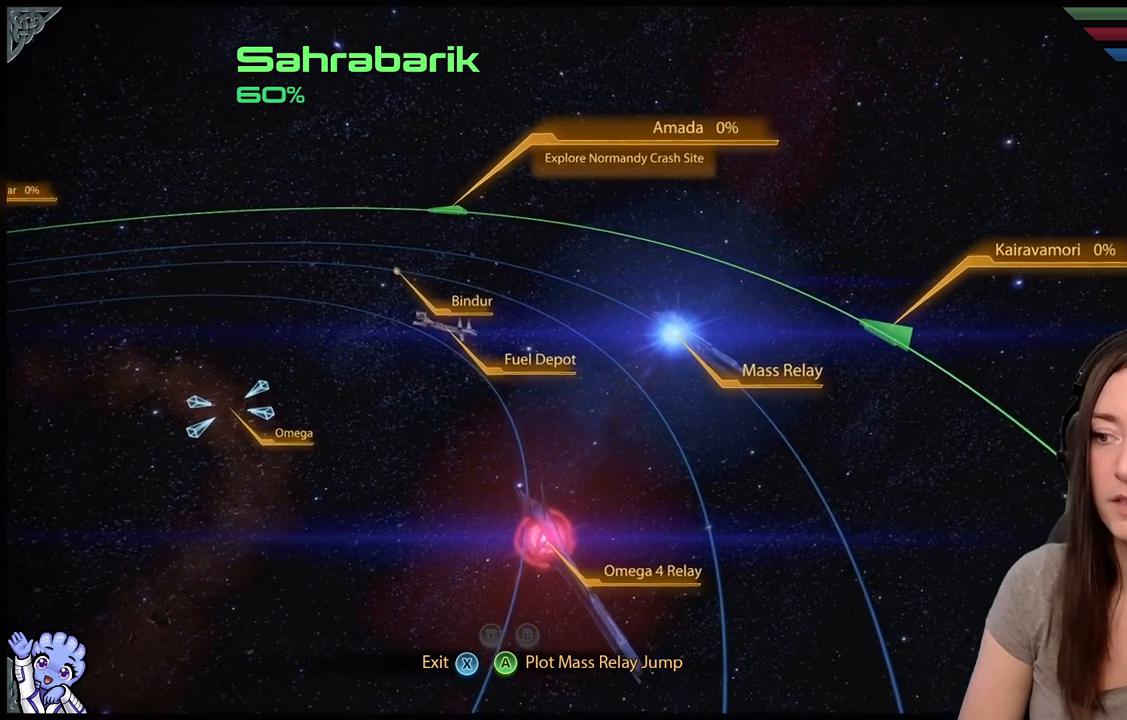
{"buttons": [], "left_stick": "right", "right_stick": "center", "events": [[33, "left_stick", "up-left"], [300, "left_stick", "center"], [483, "left_stick", "right"]]}
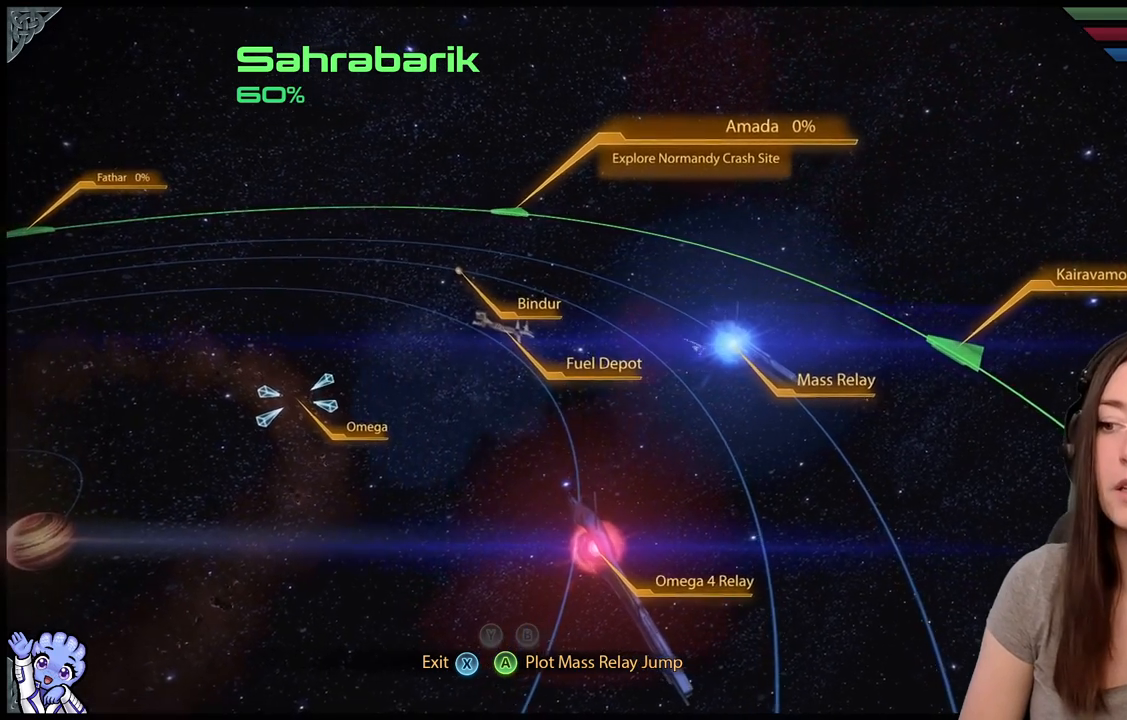
{"buttons": [], "left_stick": "center", "right_stick": "center", "events": [[117, "left_stick", "down-right"], [450, "left_stick", "center"]]}
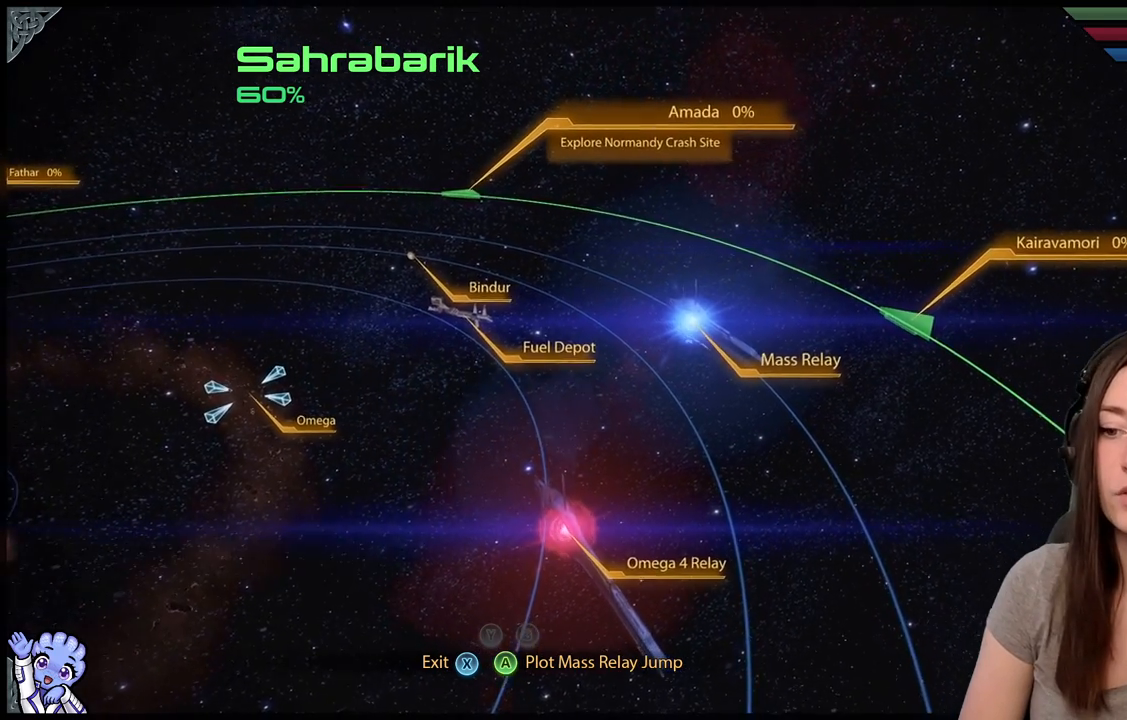
{"buttons": [], "left_stick": "center", "right_stick": "center", "events": []}
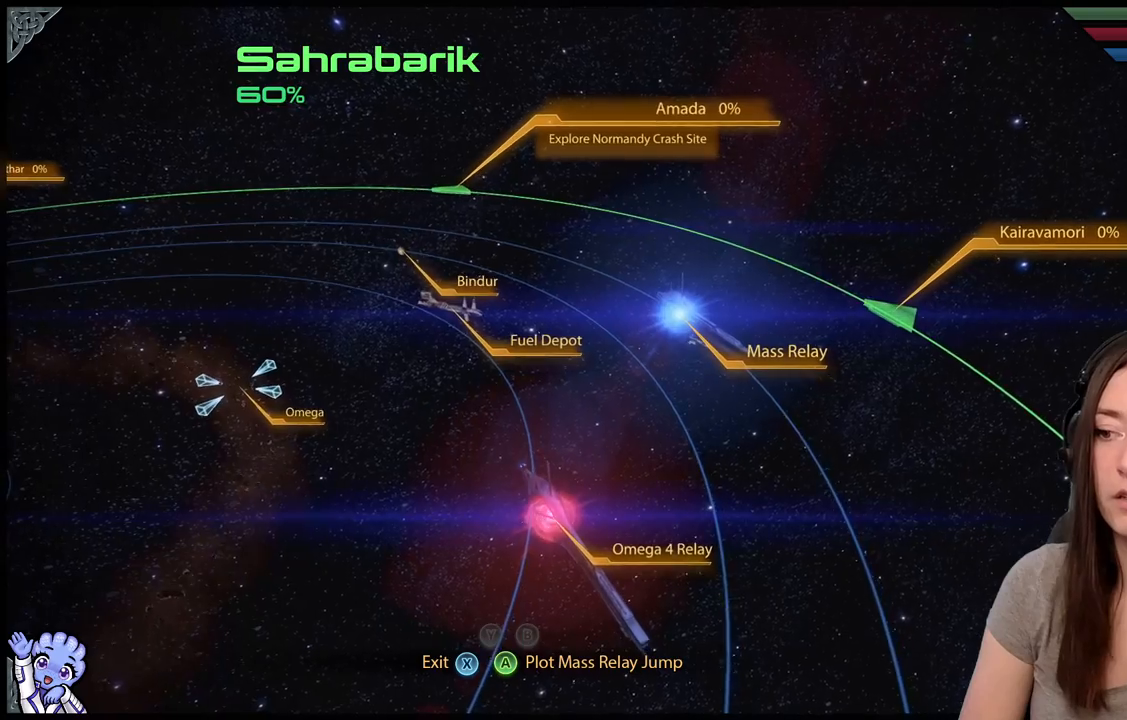
{"buttons": [], "left_stick": "down", "right_stick": "center", "events": [[433, "left_stick", "down"]]}
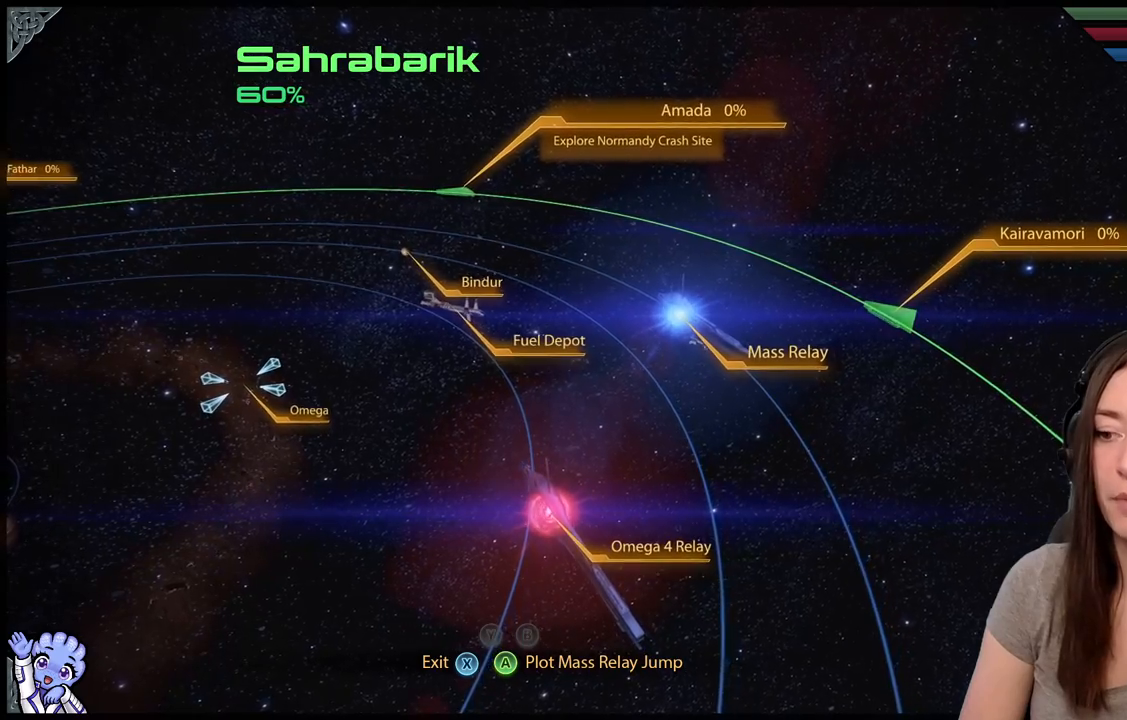
{"buttons": [], "left_stick": "down", "right_stick": "center", "events": []}
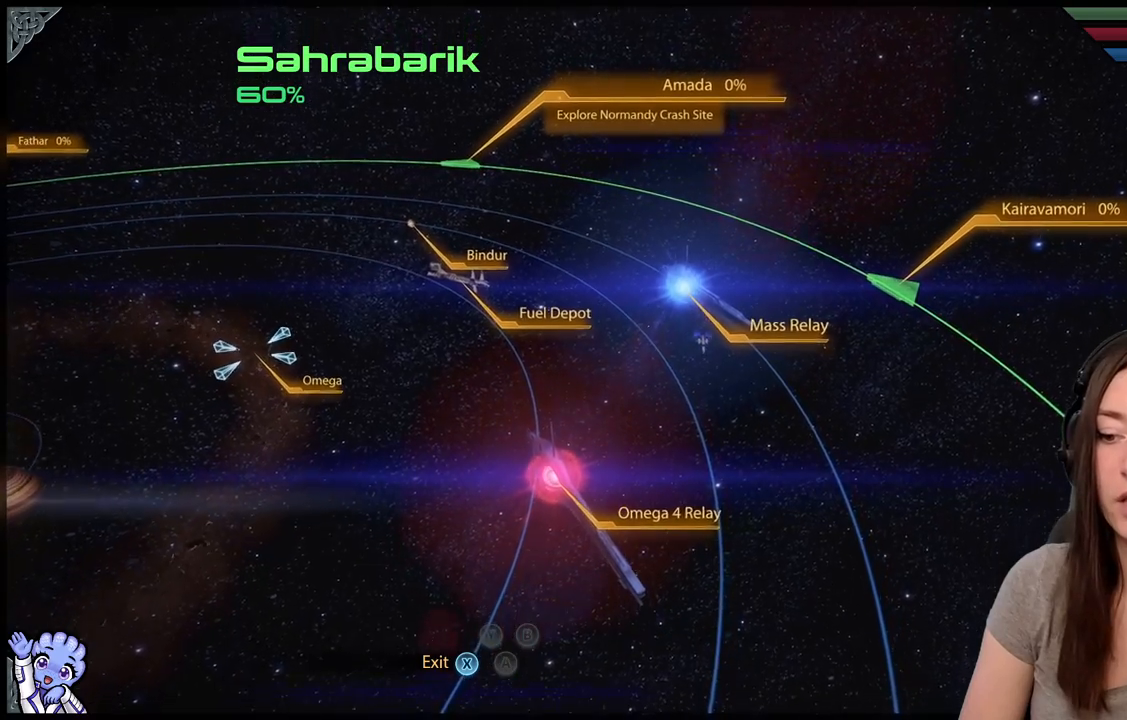
{"buttons": [], "left_stick": "up-left", "right_stick": "center", "events": [[200, "left_stick", "center"], [333, "left_stick", "up-left"]]}
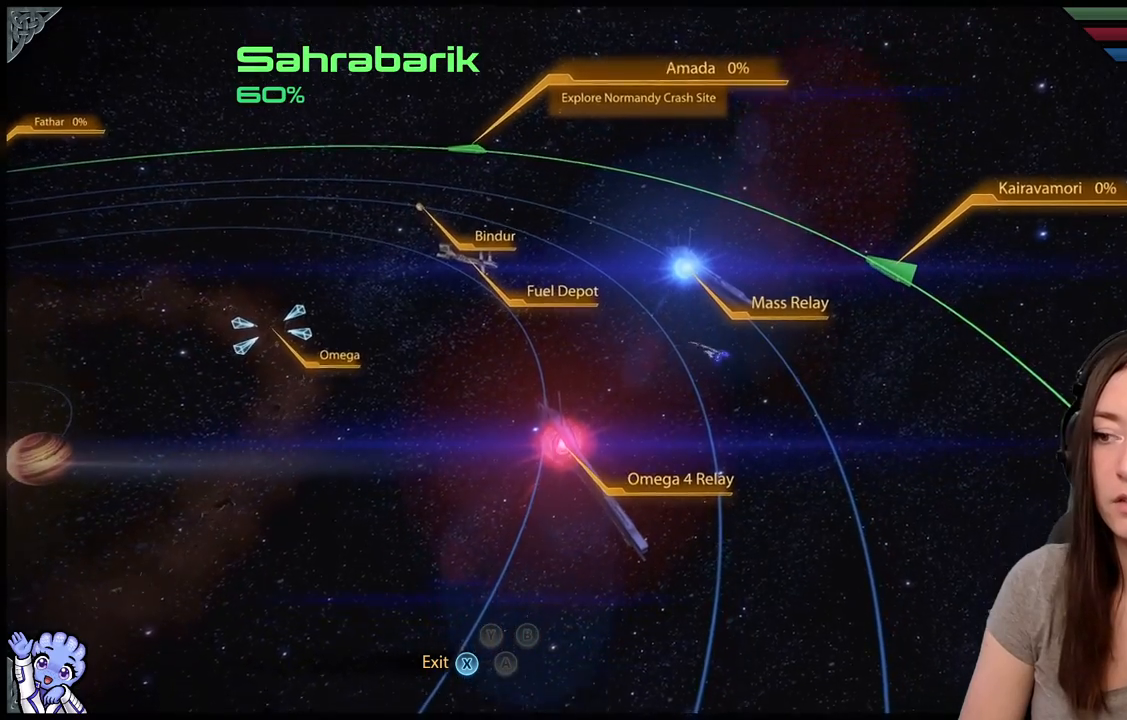
{"buttons": [], "left_stick": "up-left", "right_stick": "center", "events": []}
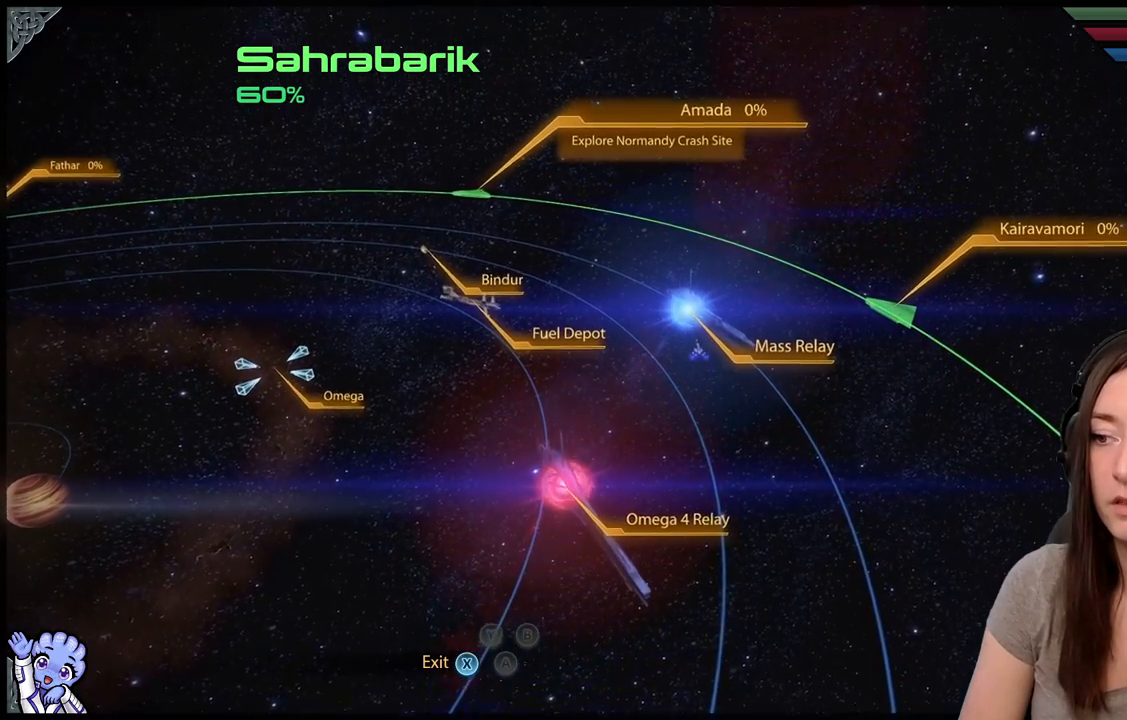
{"buttons": [], "left_stick": "center", "right_stick": "center", "events": [[433, "left_stick", "center"]]}